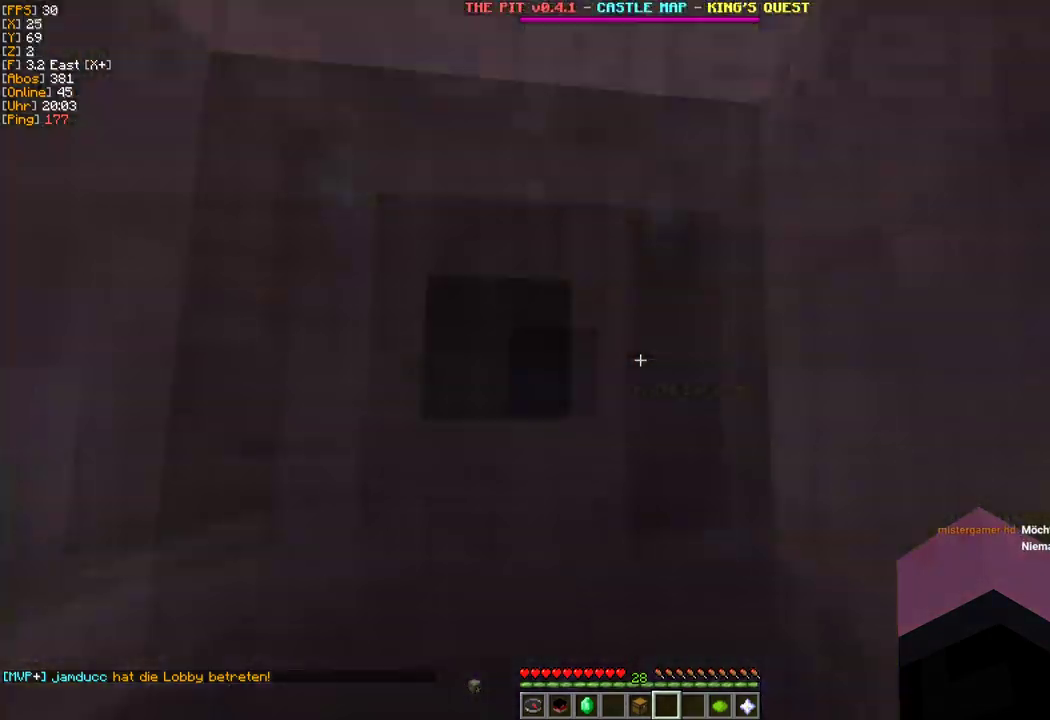
Gameplay with keyboard and mouse; each line is a JSON object with the keys and mouse buttons held at the frame after it. "events" lists presses ("down") and releases ("up") of "a", "d", "s", "w", "mouse_left" and "mouse_right" between this image and that frame as [ms after this image, input, new state], when the widget could be followed in between. "mouse_left", "mouse_right" = the "left", "right" buttons of the "mouse" list. No other keys are recorded. Fast repeated clicks can show as one long hold. Mouse movement is not recorded.
{"keys": ["w"], "mouse": [], "events": []}
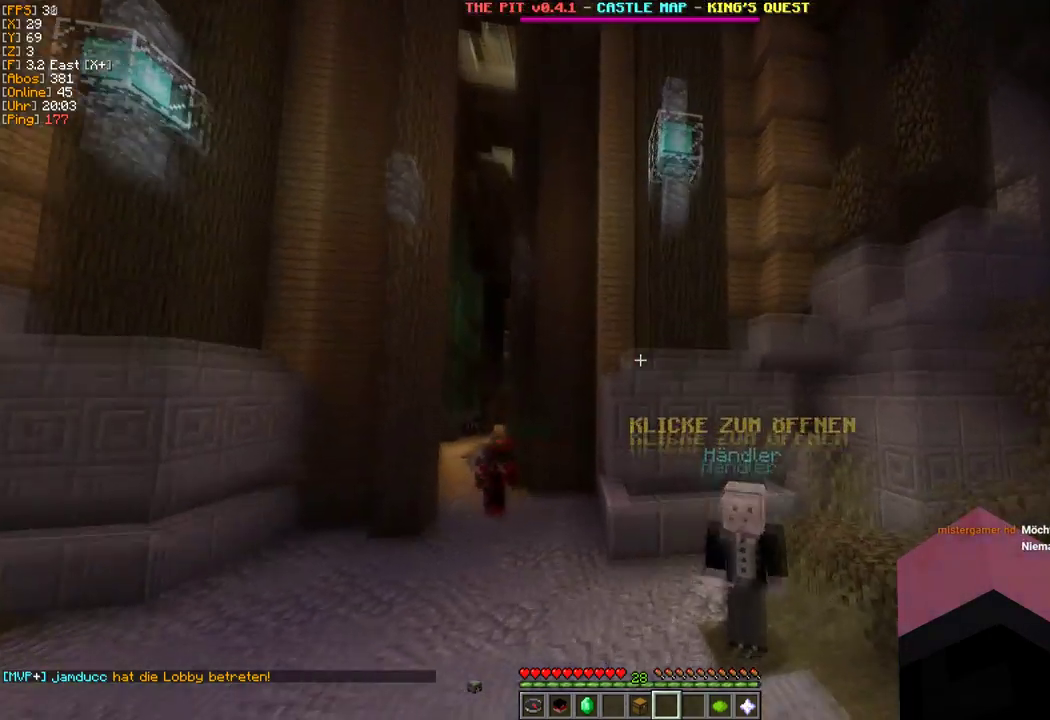
{"keys": ["w"], "mouse": [], "events": []}
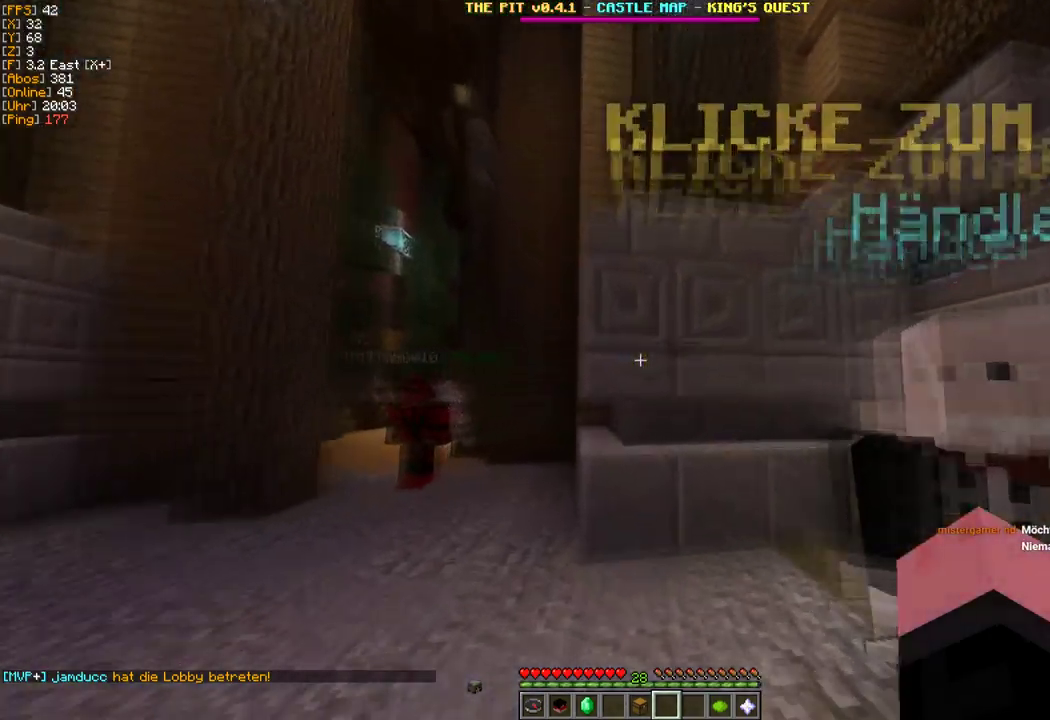
{"keys": ["d"], "mouse": [], "events": [[33, "w", "up"], [133, "d", "down"]]}
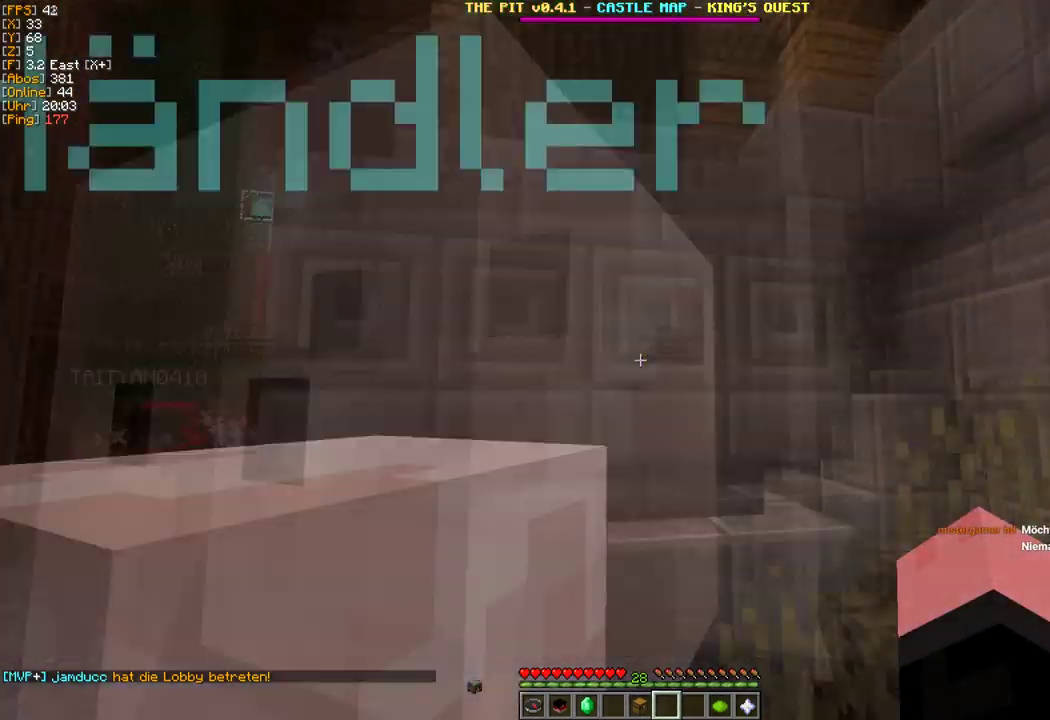
{"keys": ["d"], "mouse": [], "events": []}
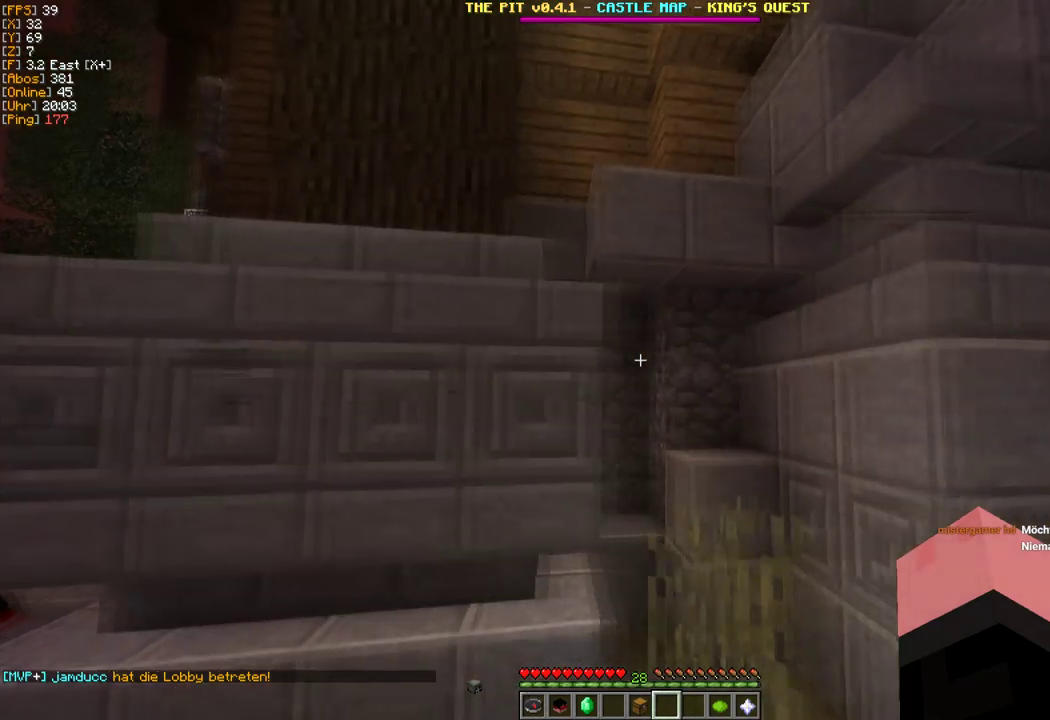
{"keys": ["d", "s"], "mouse": [], "events": [[233, "s", "down"]]}
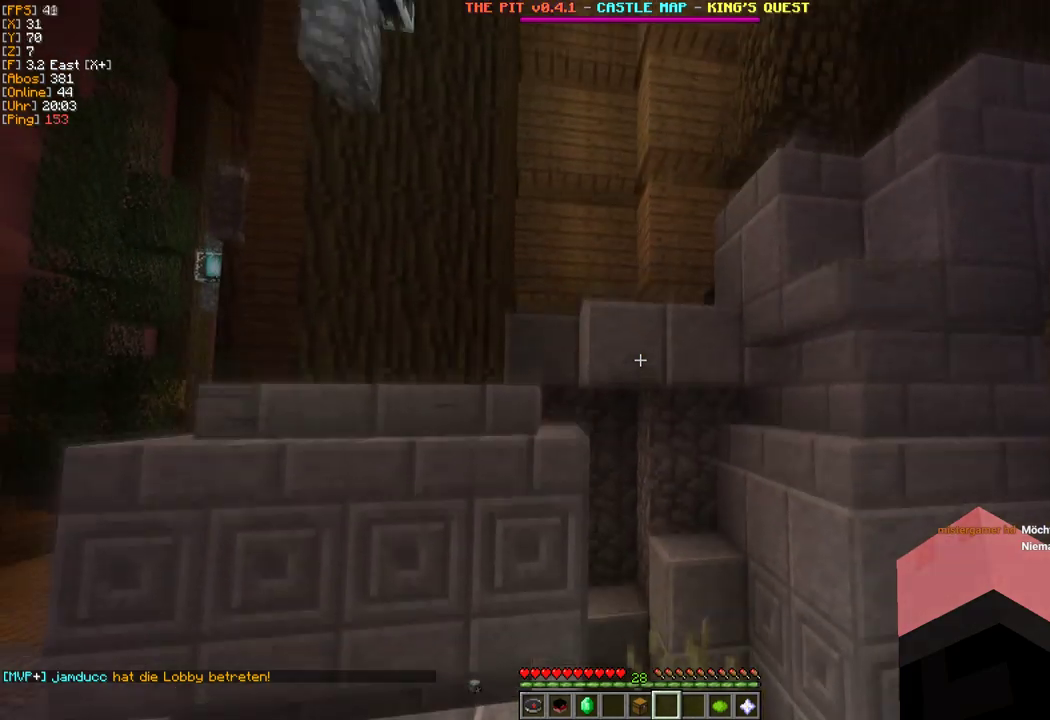
{"keys": ["d"], "mouse": [], "events": [[300, "s", "up"]]}
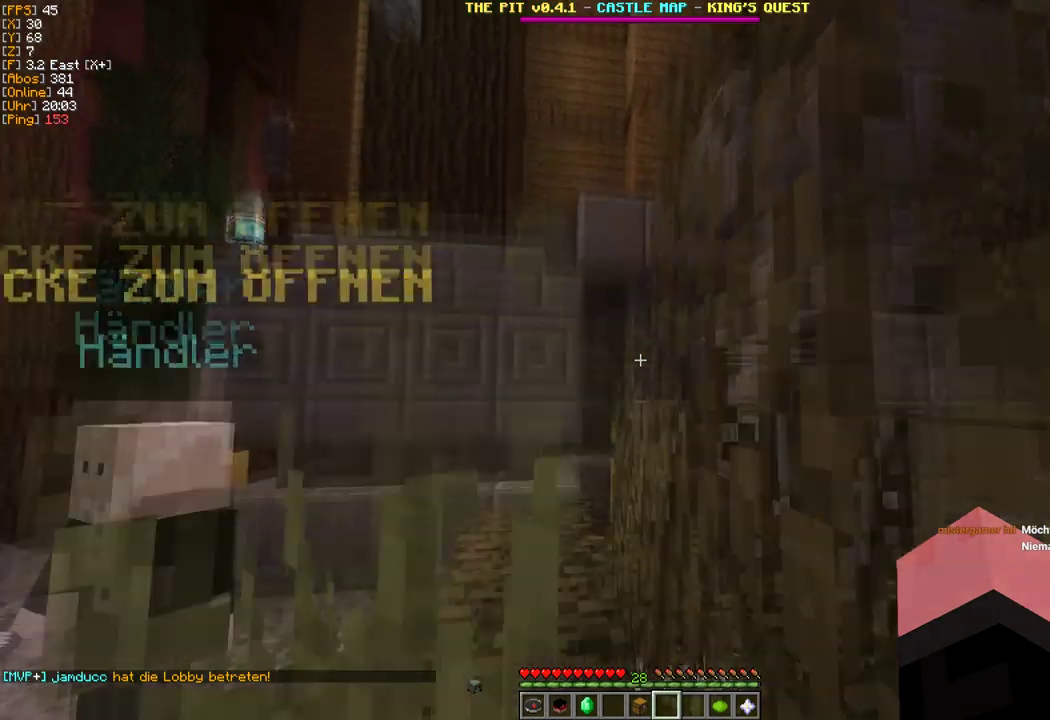
{"keys": ["d"], "mouse": [], "events": []}
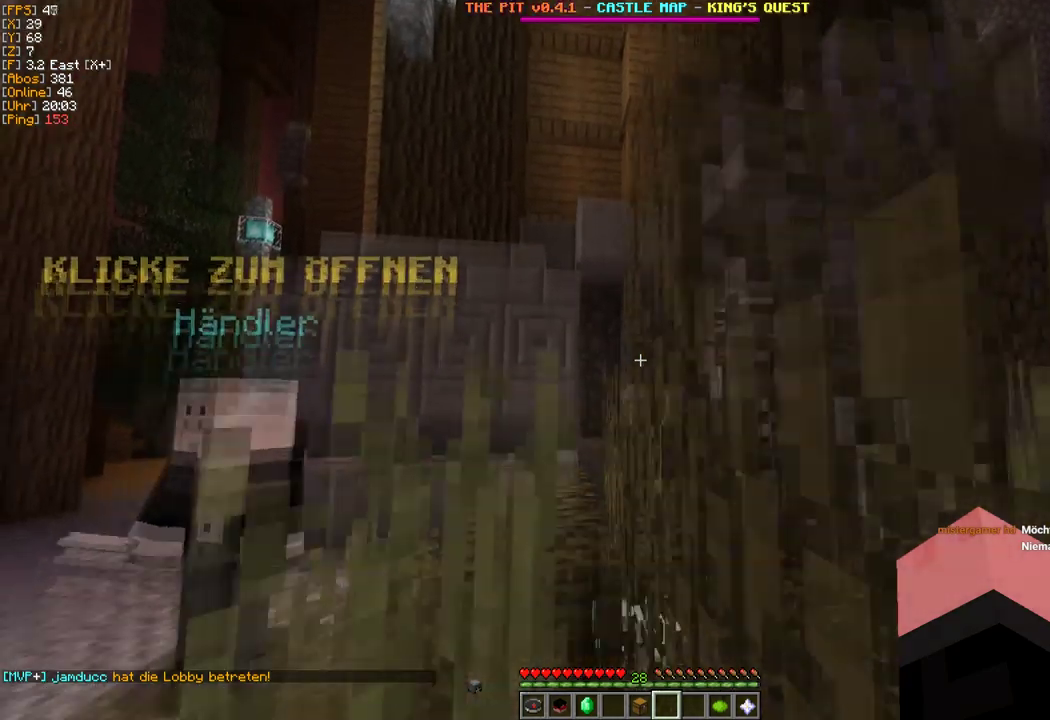
{"keys": ["d"], "mouse": [], "events": []}
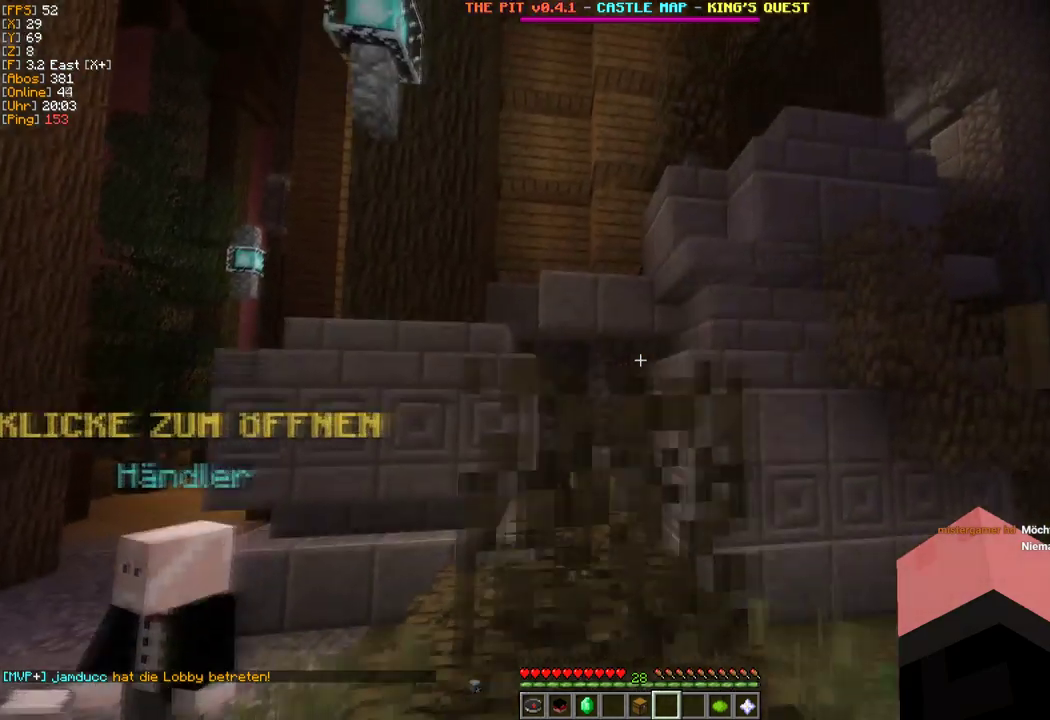
{"keys": ["d"], "mouse": [], "events": []}
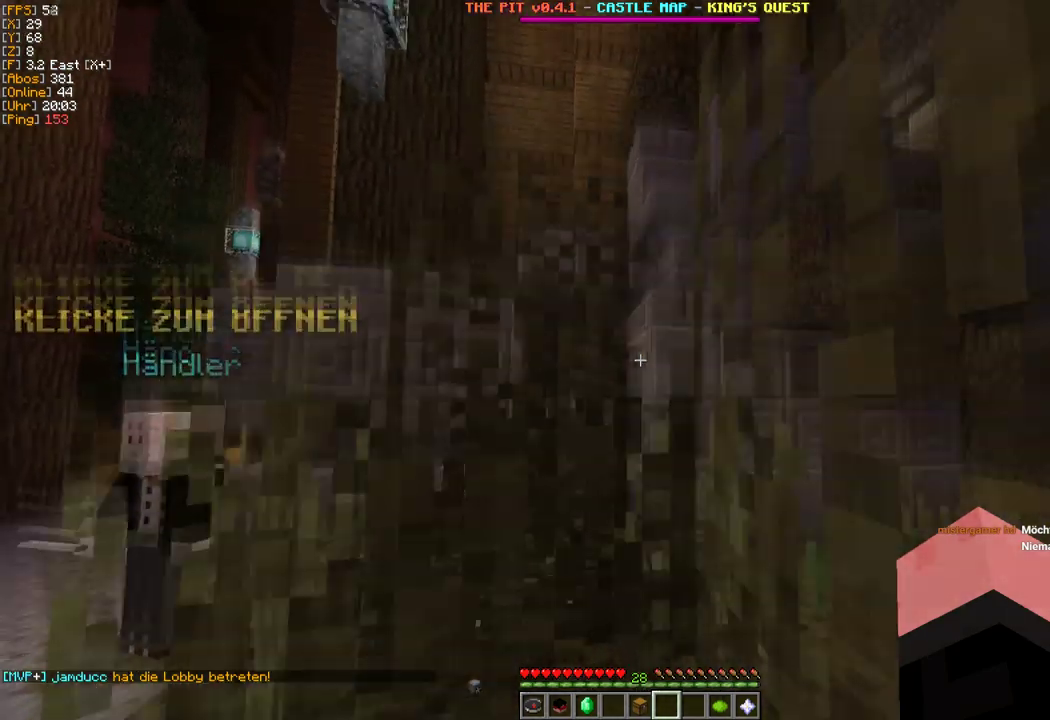
{"keys": ["d"], "mouse": [], "events": []}
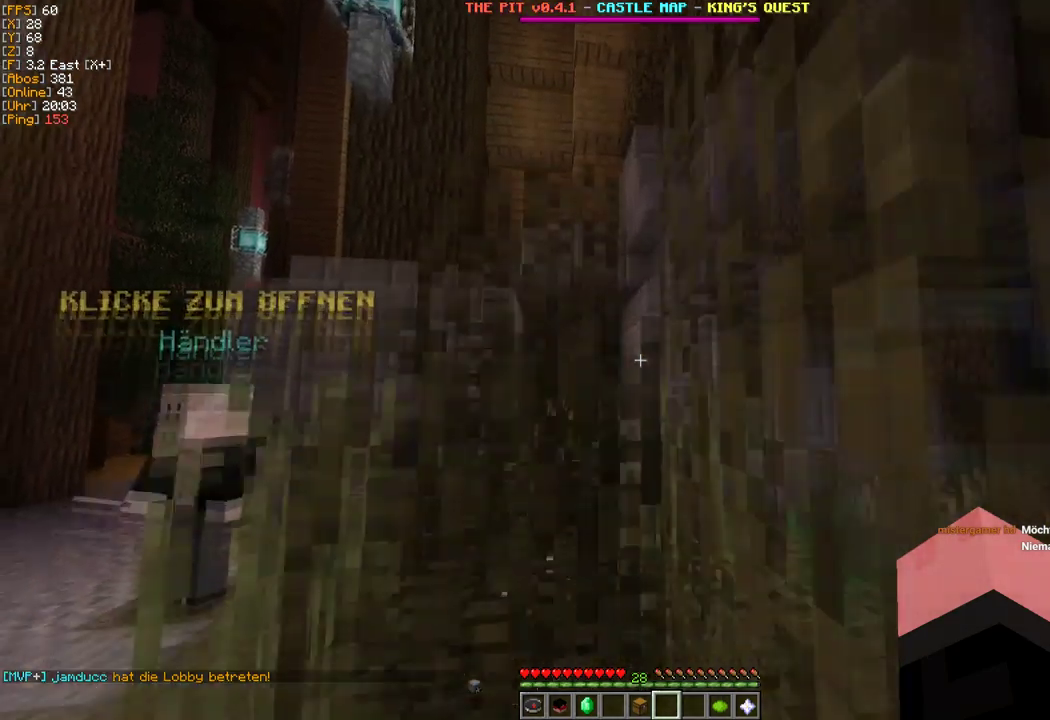
{"keys": ["d", "s"], "mouse": [], "events": [[217, "s", "down"]]}
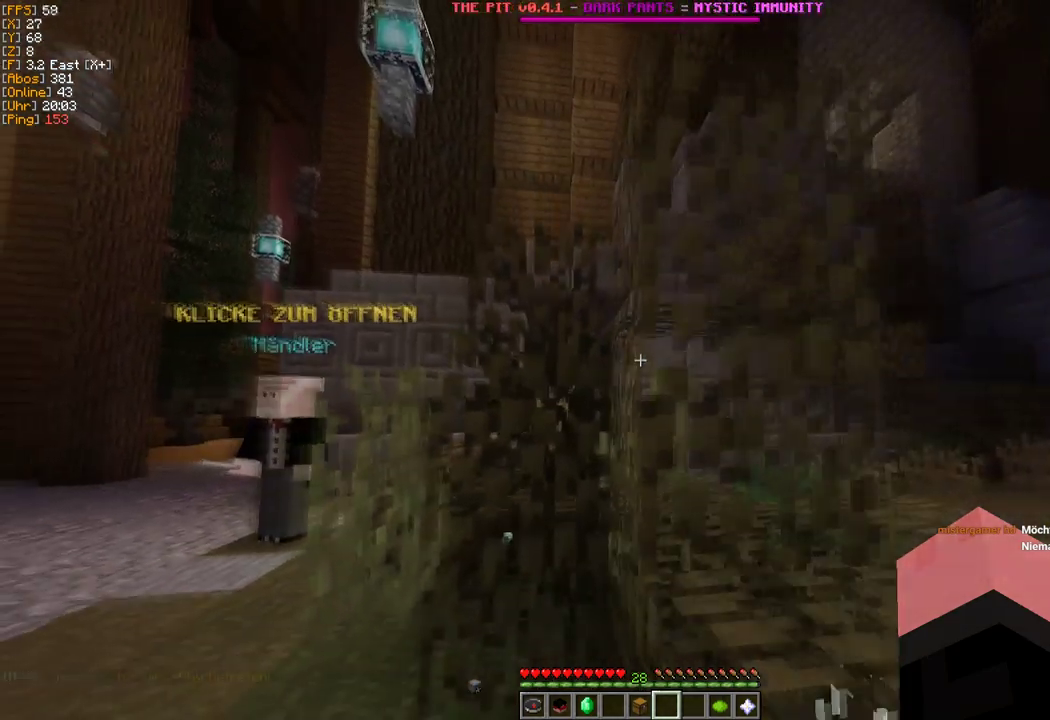
{"keys": ["d"], "mouse": [], "events": [[483, "s", "up"]]}
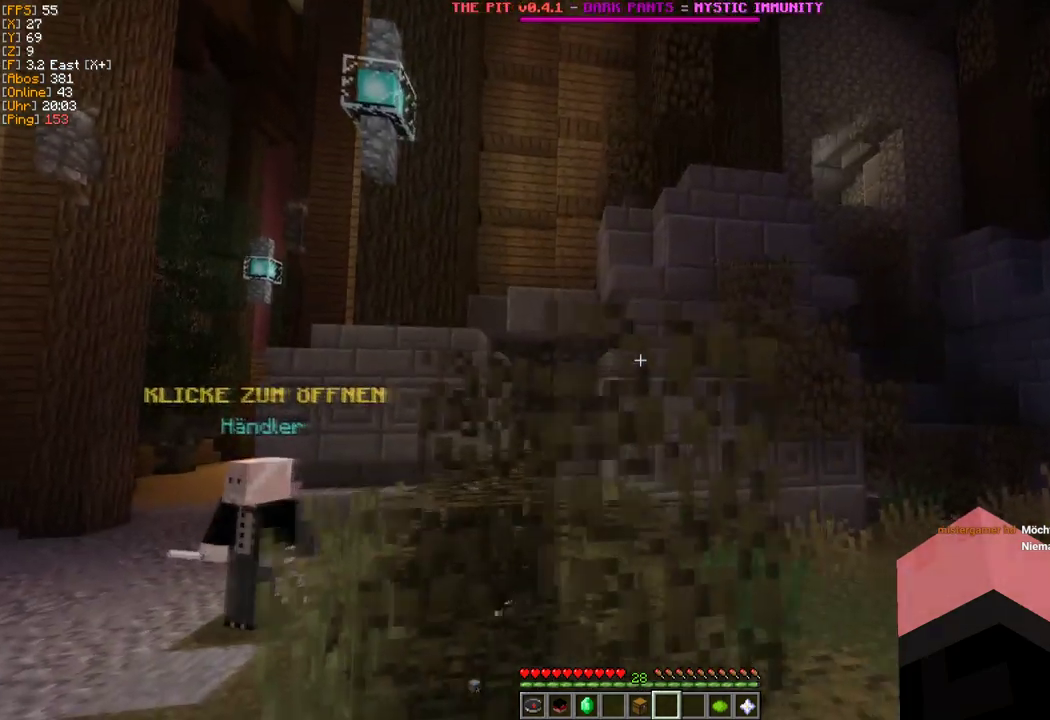
{"keys": [], "mouse": [], "events": [[483, "d", "up"]]}
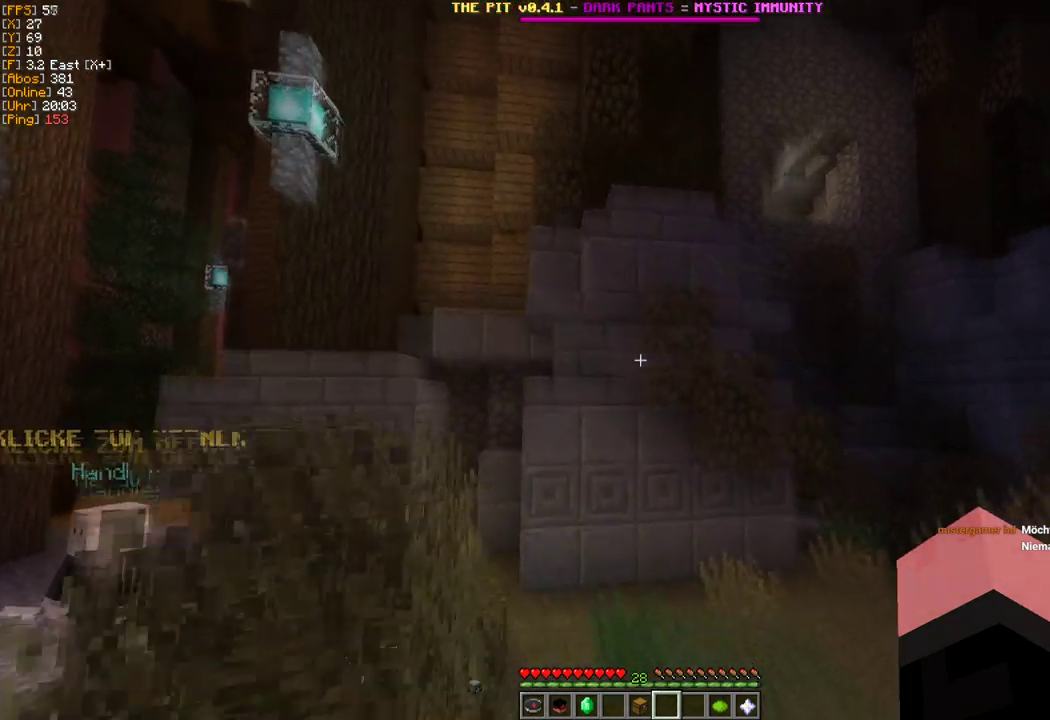
{"keys": ["a", "w"], "mouse": [], "events": [[67, "w", "down"], [283, "a", "down"]]}
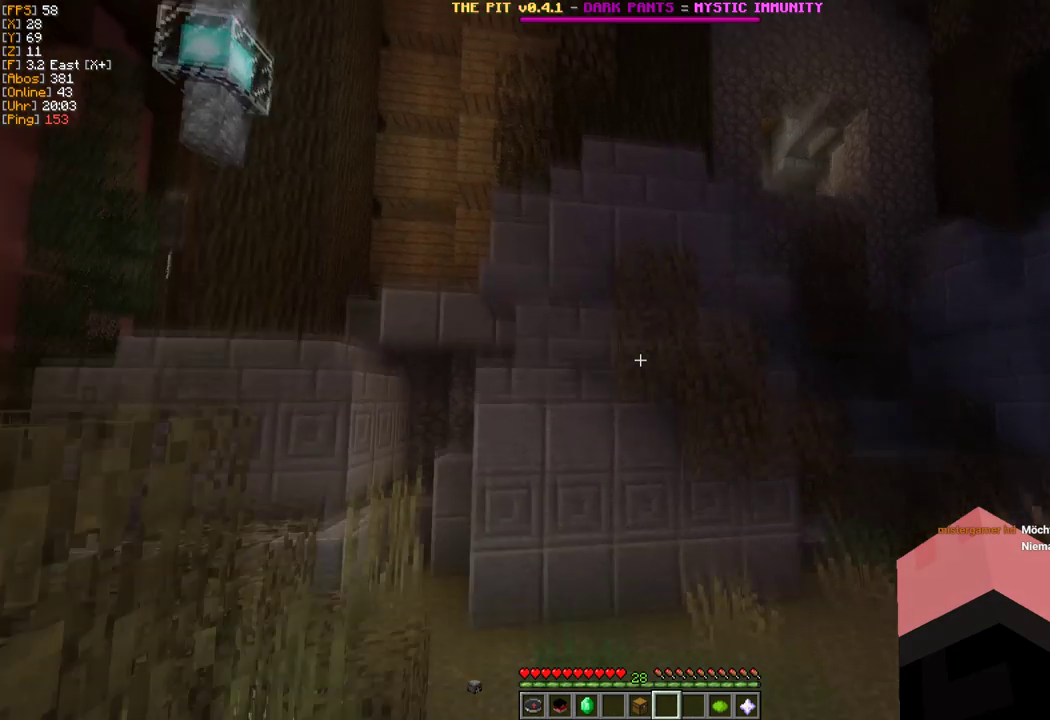
{"keys": ["w"], "mouse": [], "events": [[17, "w", "up"], [417, "w", "down"], [483, "a", "up"]]}
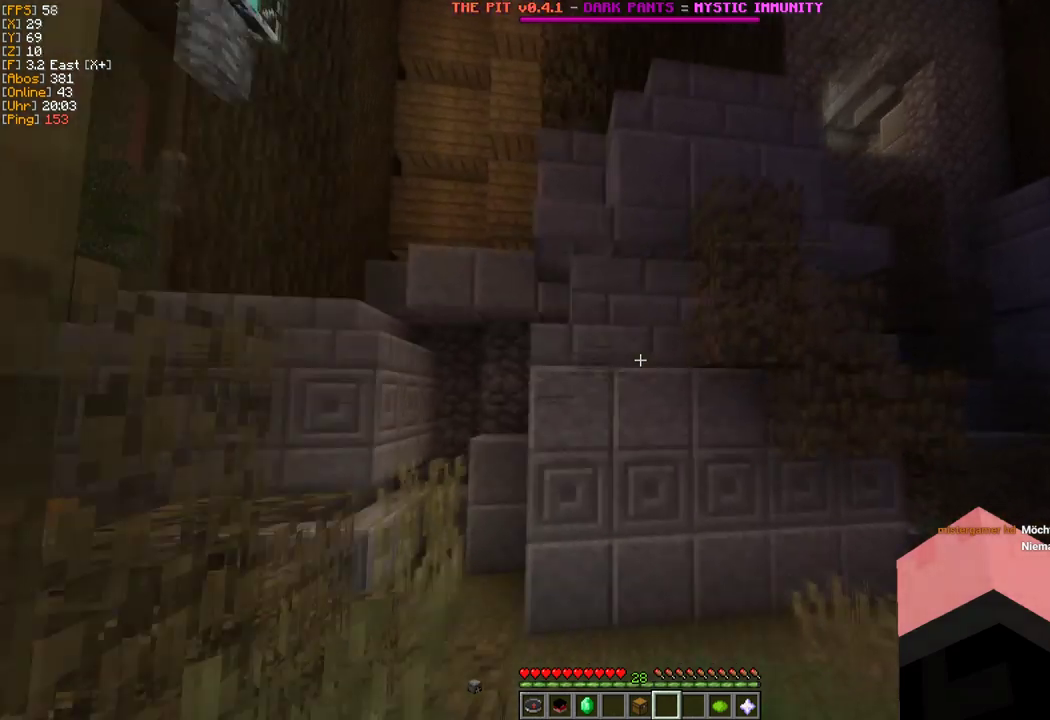
{"keys": ["a", "w"], "mouse": [], "events": [[333, "a", "down"]]}
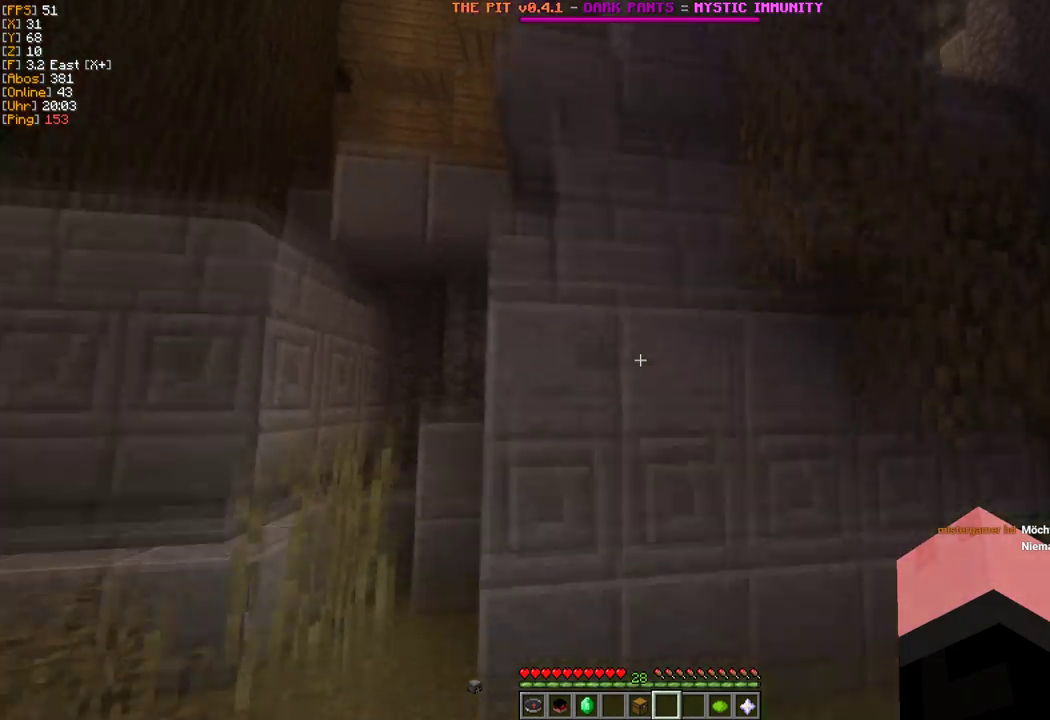
{"keys": ["a"], "mouse": [], "events": [[167, "w", "up"]]}
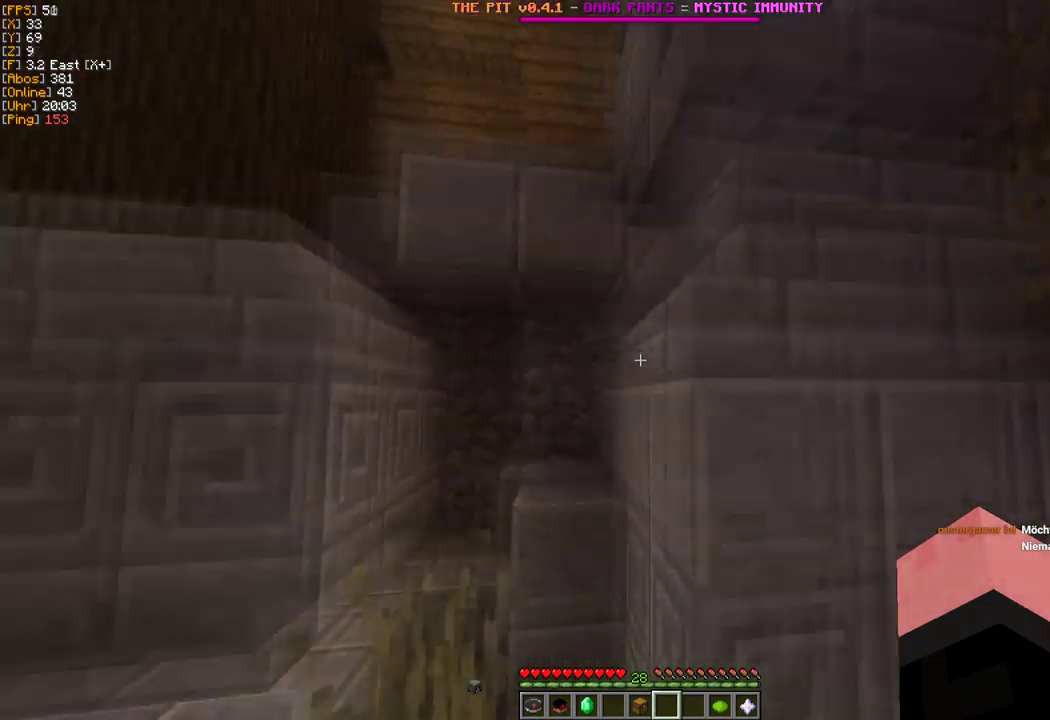
{"keys": ["s"], "mouse": [], "events": [[383, "a", "up"], [383, "s", "down"]]}
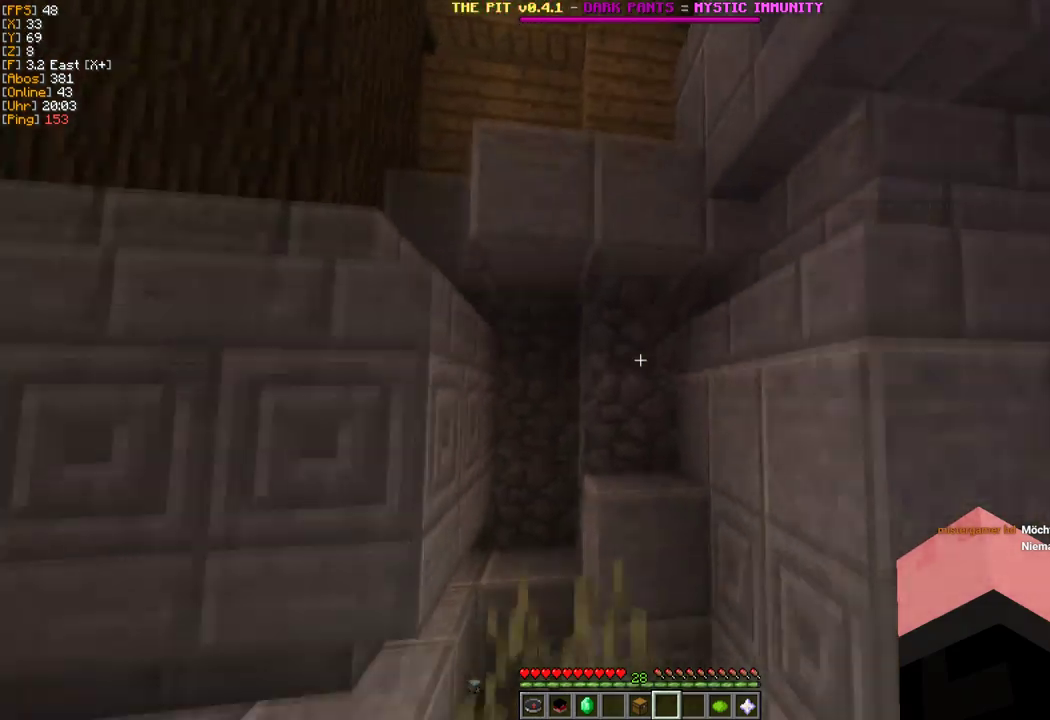
{"keys": ["s"], "mouse": [], "events": [[217, "a", "down"], [400, "a", "up"]]}
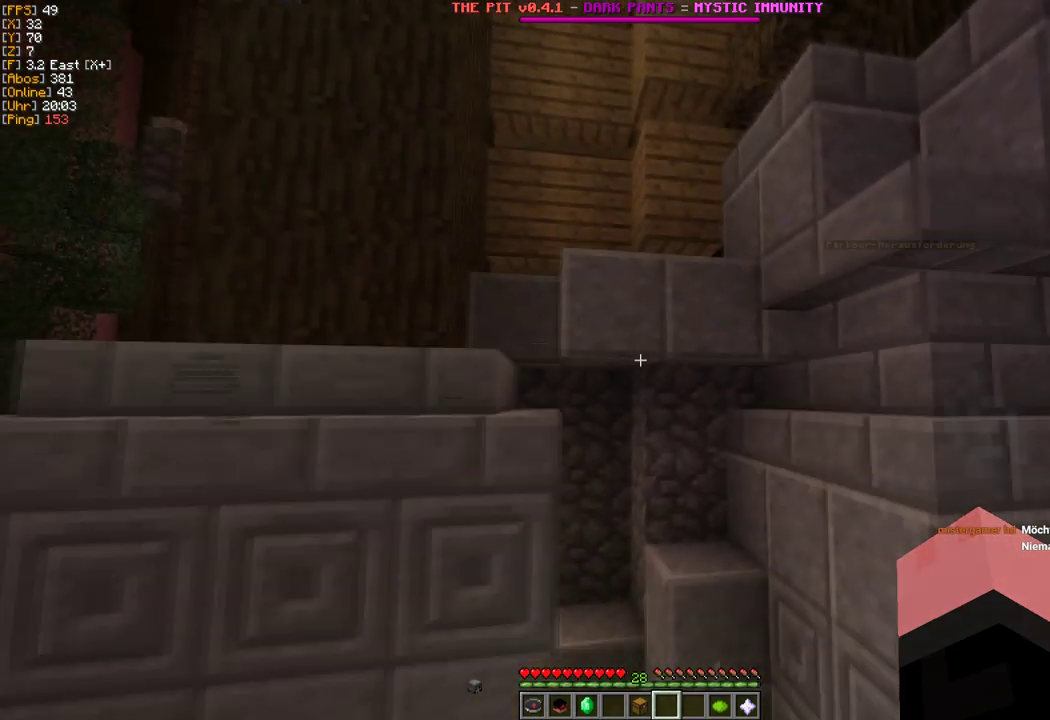
{"keys": ["a", "s"], "mouse": [], "events": [[383, "a", "down"]]}
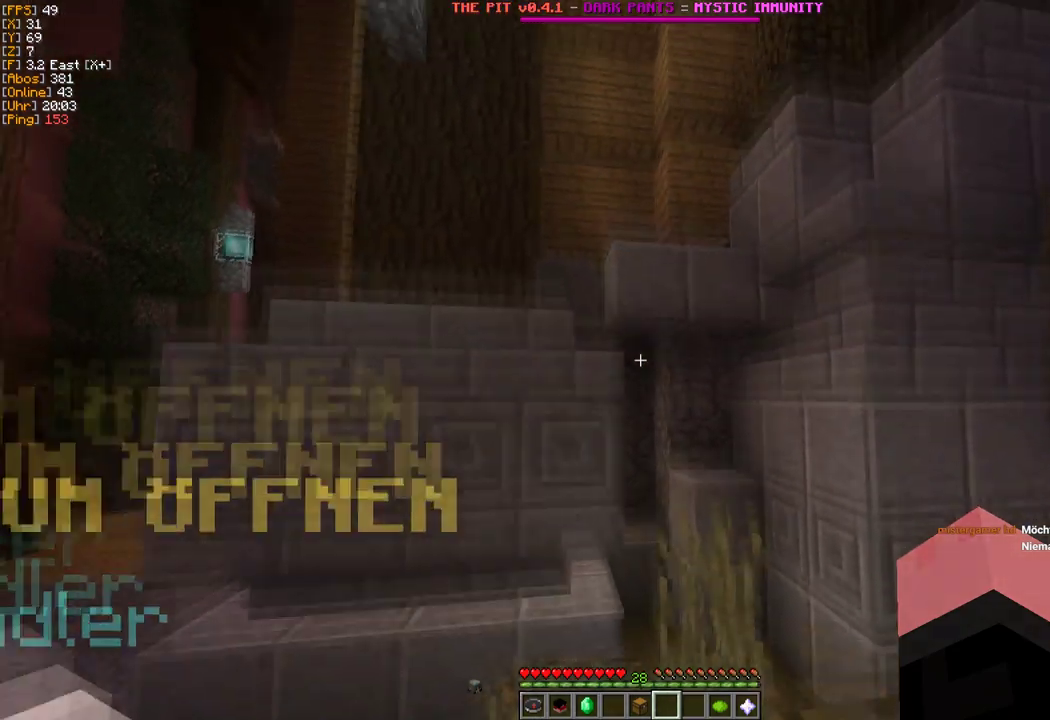
{"keys": ["a"], "mouse": [], "events": [[50, "s", "up"]]}
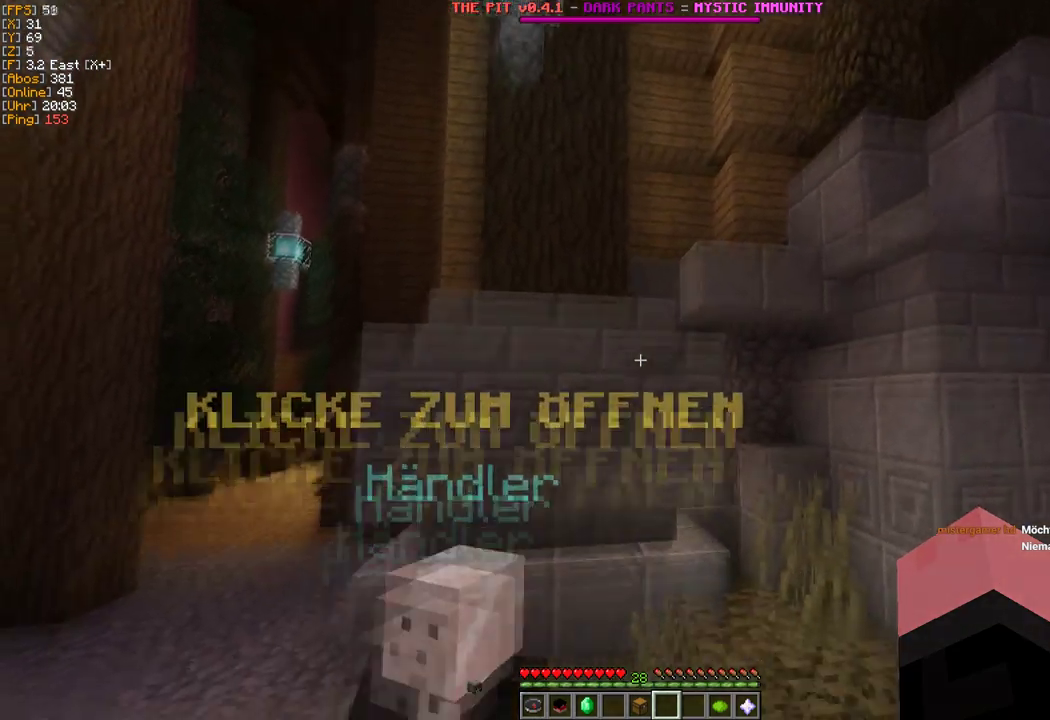
{"keys": ["w"], "mouse": [], "events": [[283, "a", "up"], [367, "w", "down"]]}
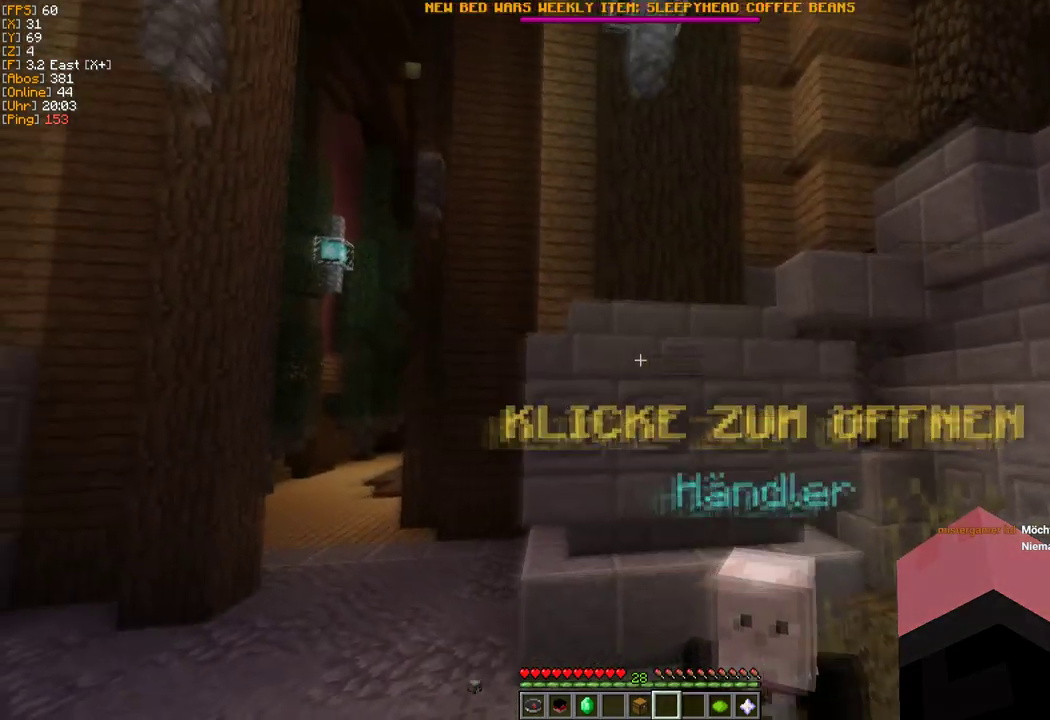
{"keys": ["d", "w"], "mouse": [], "events": [[467, "d", "down"]]}
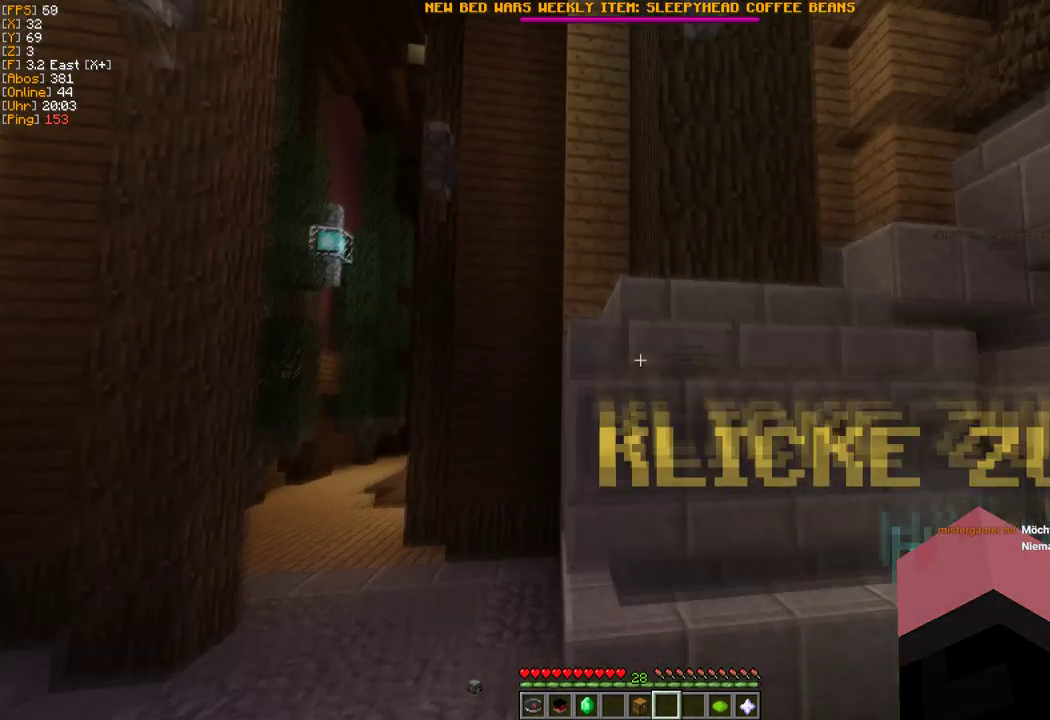
{"keys": ["d"], "mouse": [], "events": [[83, "w", "up"]]}
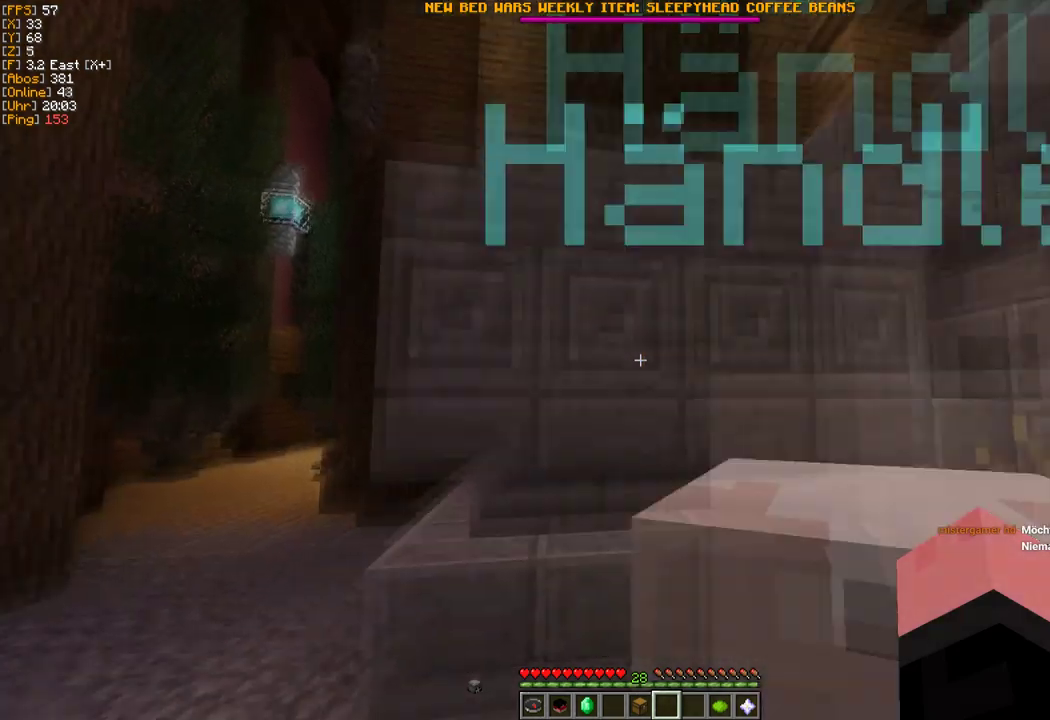
{"keys": [], "mouse": [], "events": [[333, "d", "up"]]}
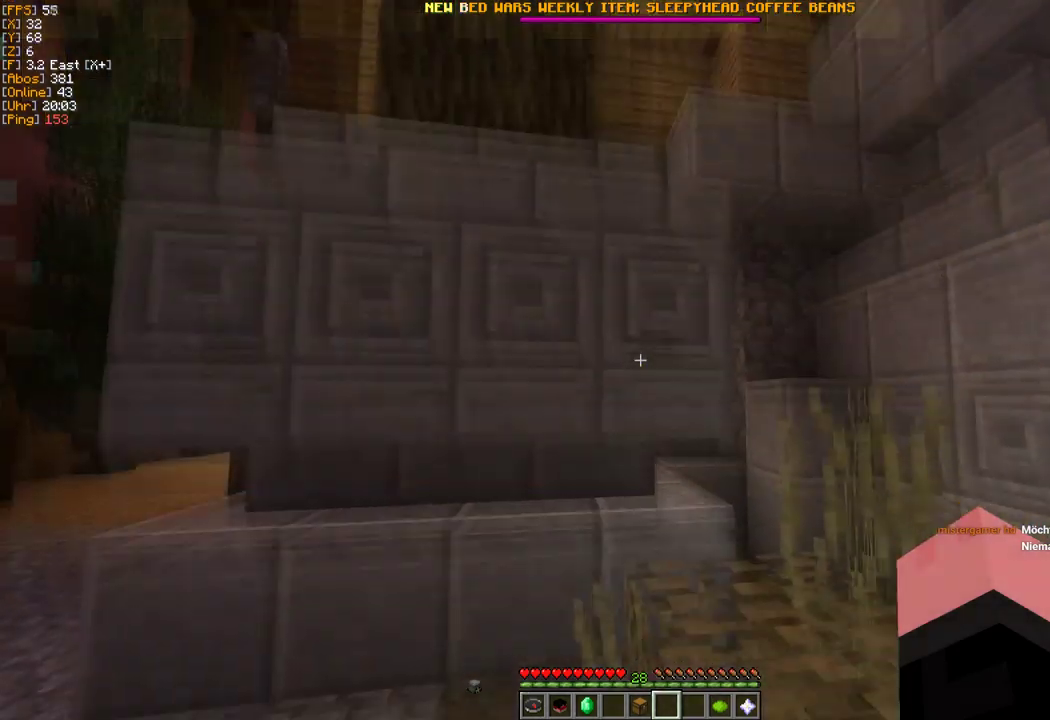
{"keys": ["w"], "mouse": [], "events": [[433, "w", "down"]]}
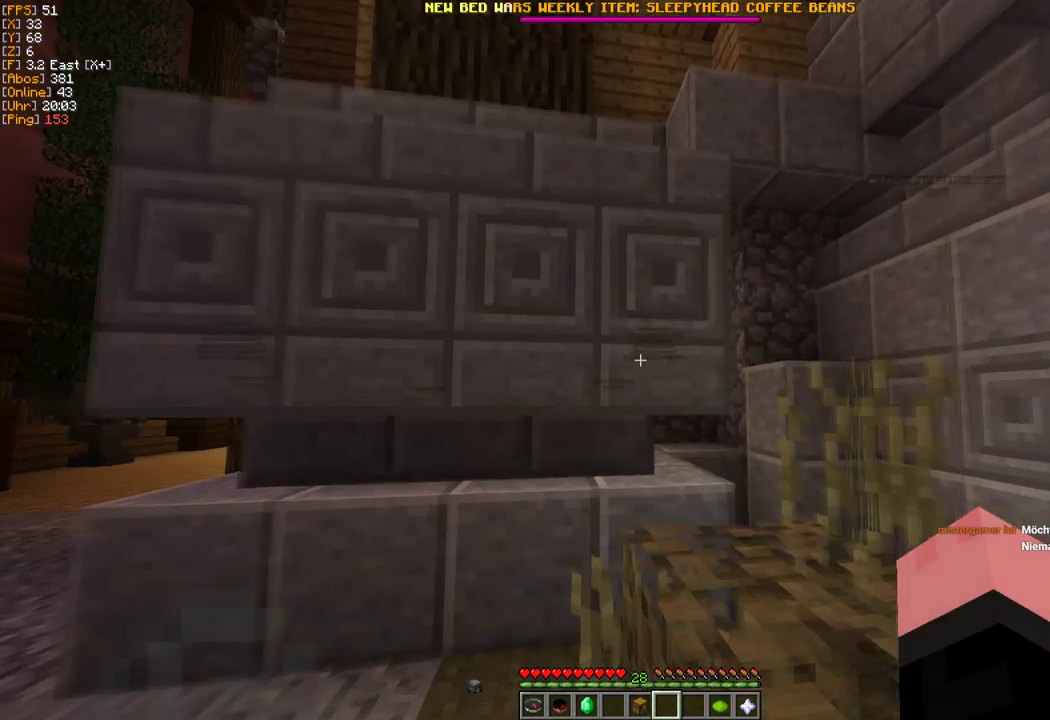
{"keys": [], "mouse": [], "events": [[433, "w", "up"]]}
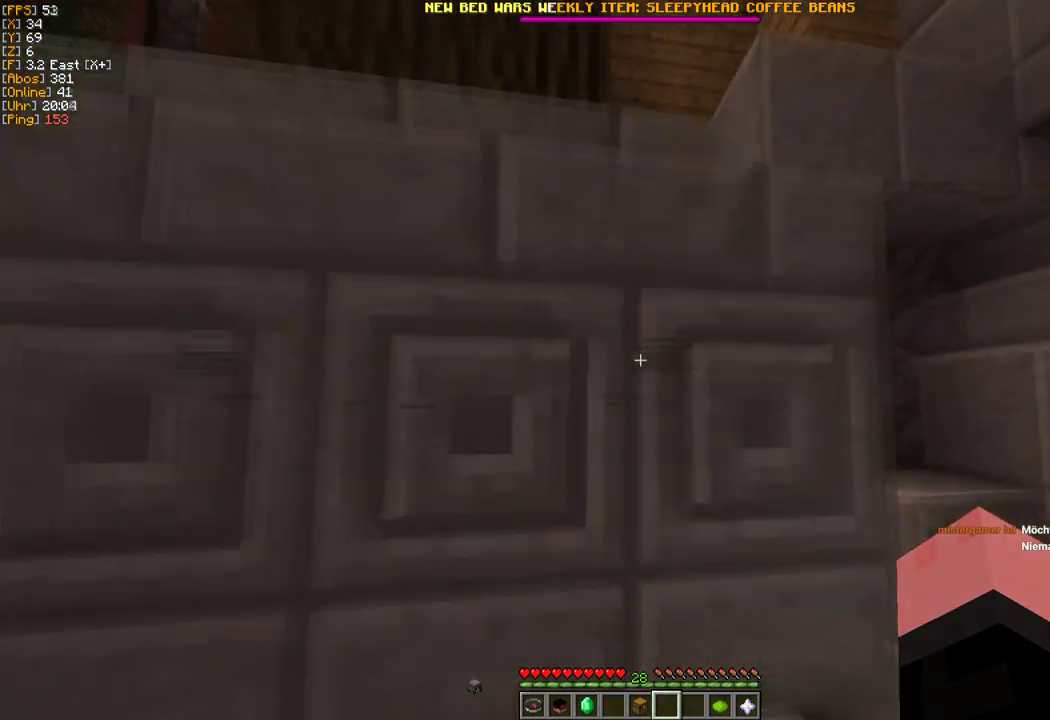
{"keys": [], "mouse": [], "events": []}
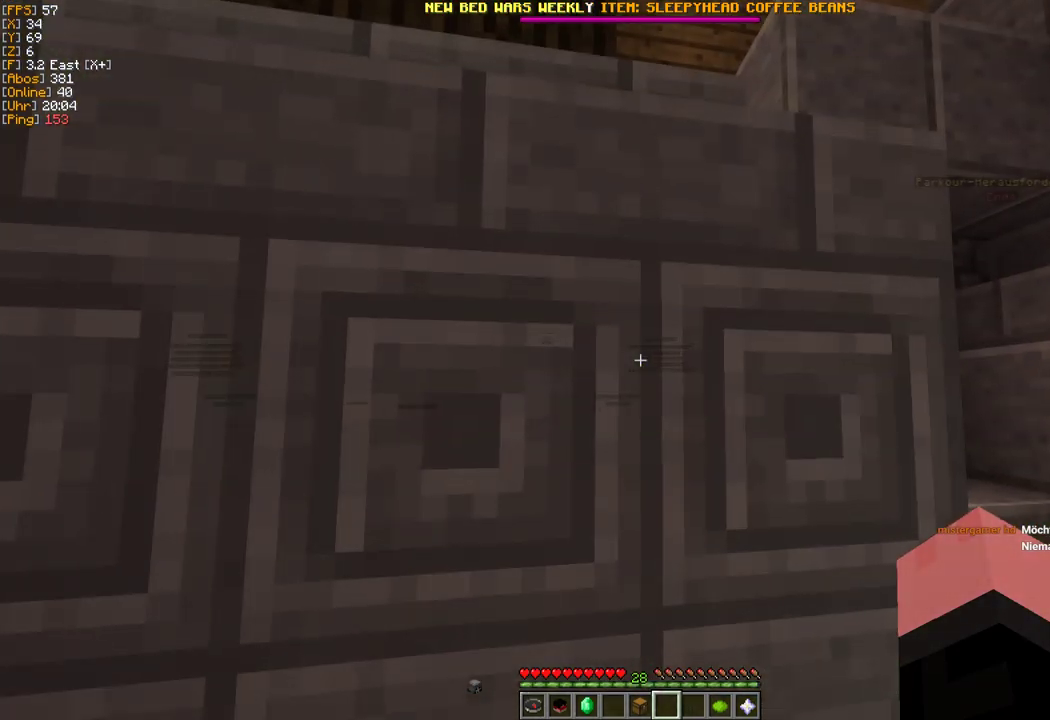
{"keys": [], "mouse": [], "events": []}
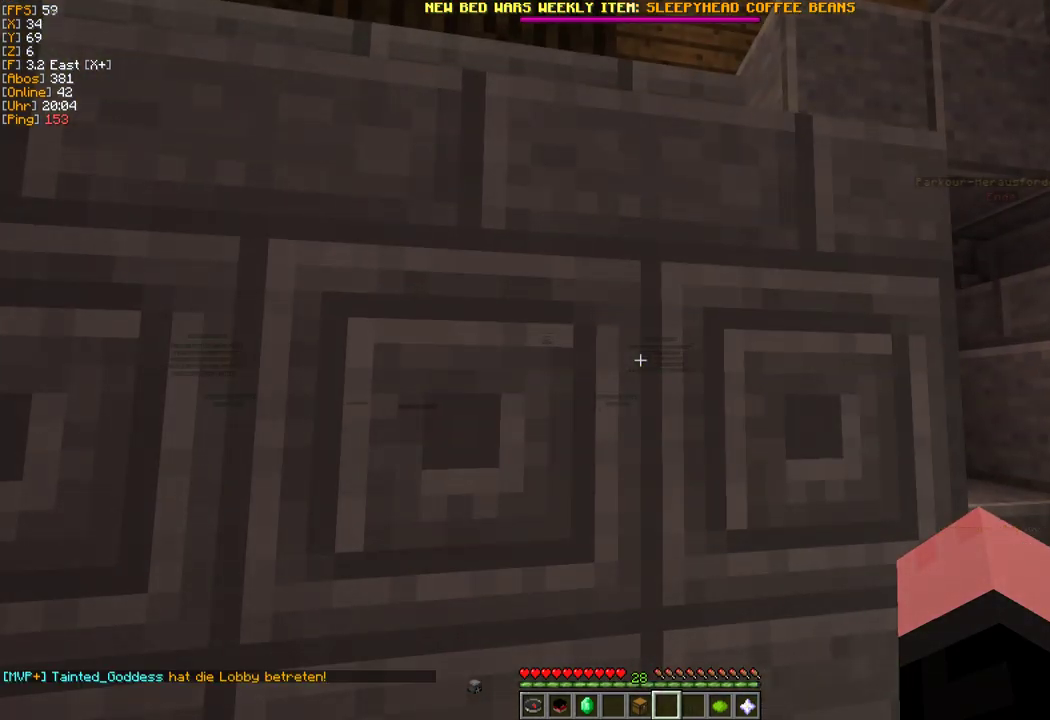
{"keys": ["s"], "mouse": [], "events": [[167, "s", "down"]]}